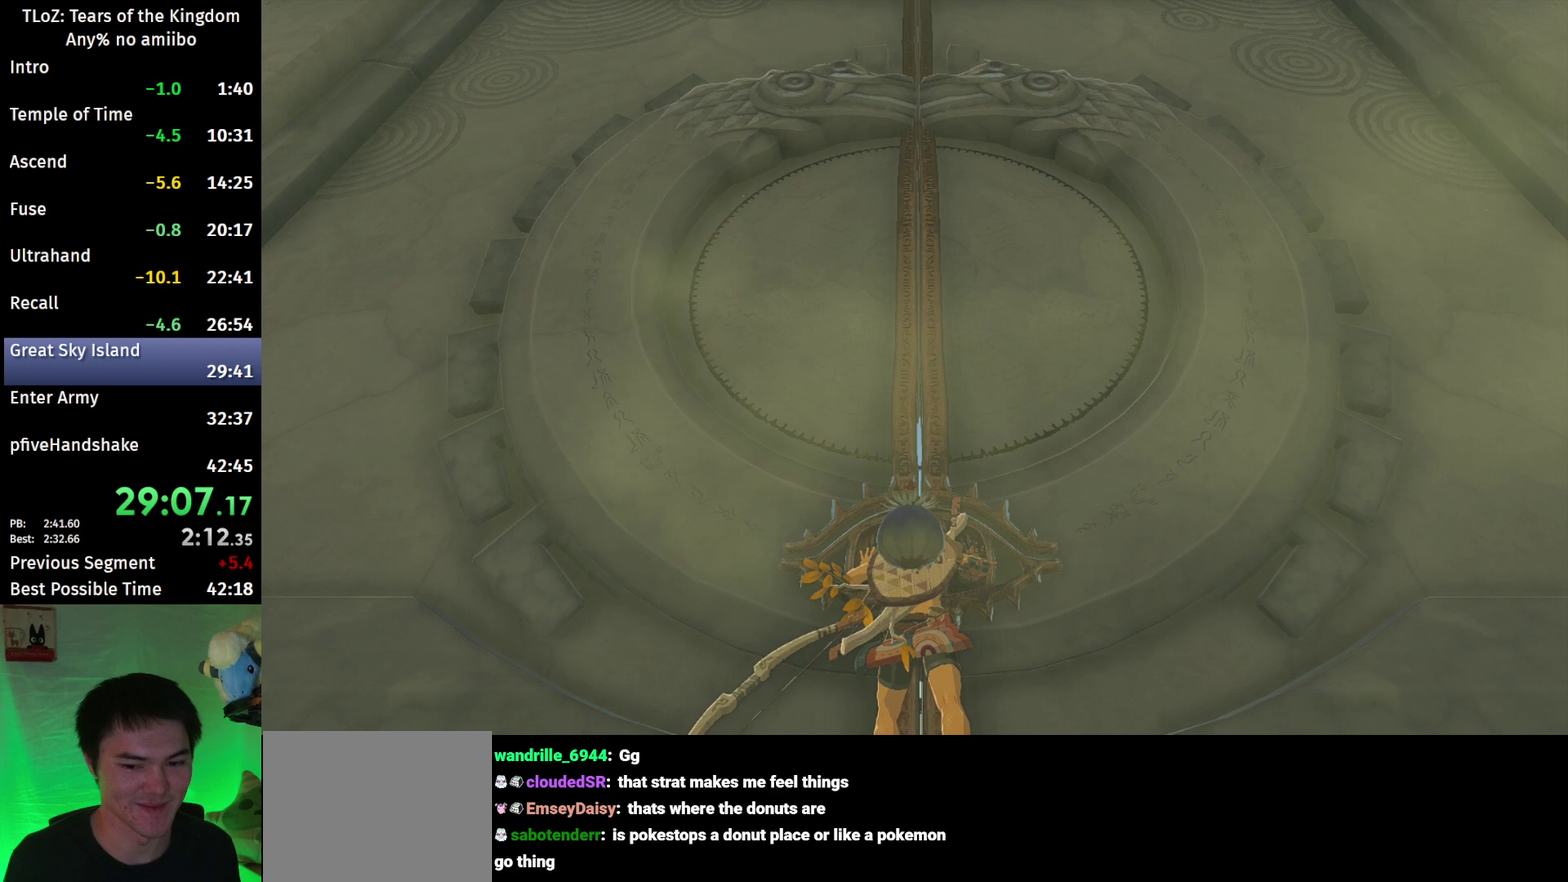
Gameplay with a controller (Nintendo layout); each line is a JSON object with the inputs held at the frame after it. "events" lists button and stick changes between this image and that frame as [ms after this image, input, new state], when the widget could be followed in between. This overlay highlights the sticks when they move; stick clicks (L3 R3) are not distinguishable. Not read: L3 R3.
{"buttons": ["L1", "L2"], "left_stick": "center", "right_stick": "center", "events": [[300, "L1", "down"]]}
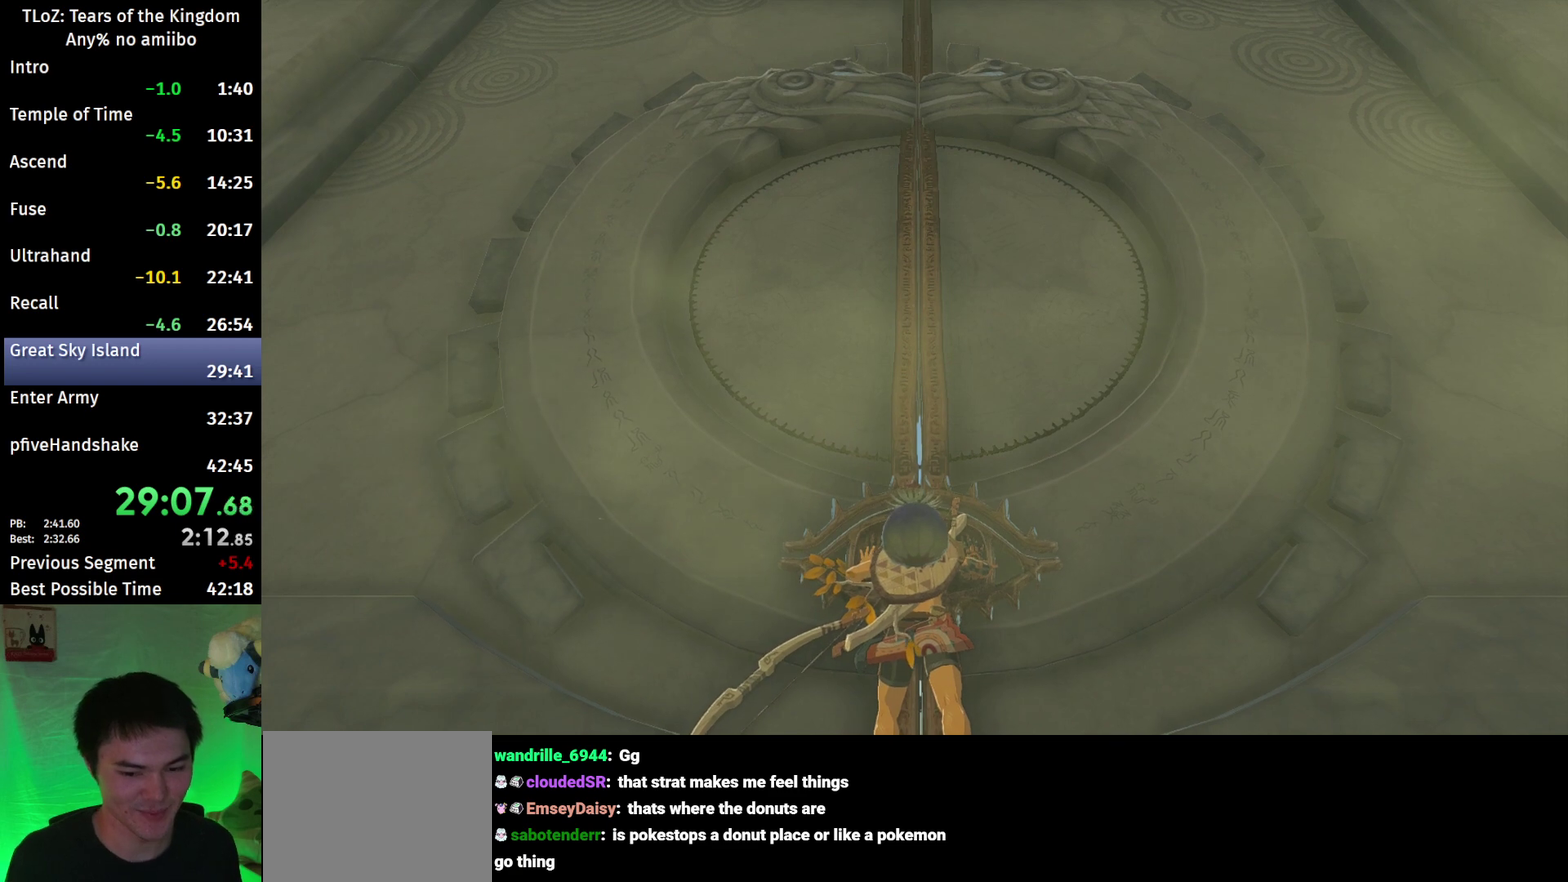
{"buttons": ["L1"], "left_stick": "center", "right_stick": "center", "events": [[267, "L2", "up"]]}
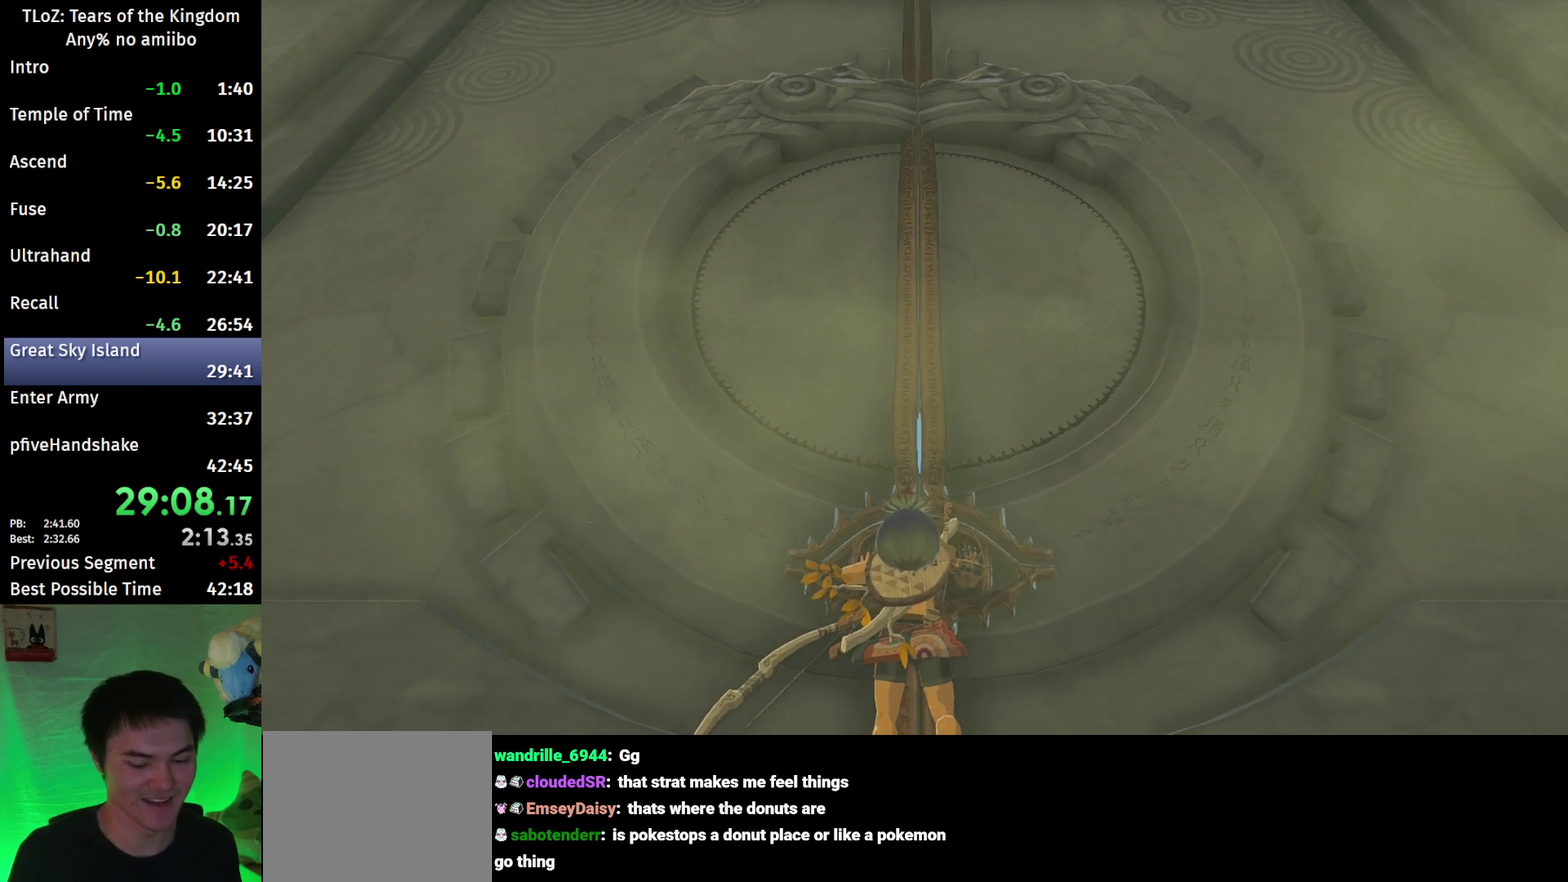
{"buttons": [], "left_stick": "center", "right_stick": "center", "events": [[267, "L1", "up"]]}
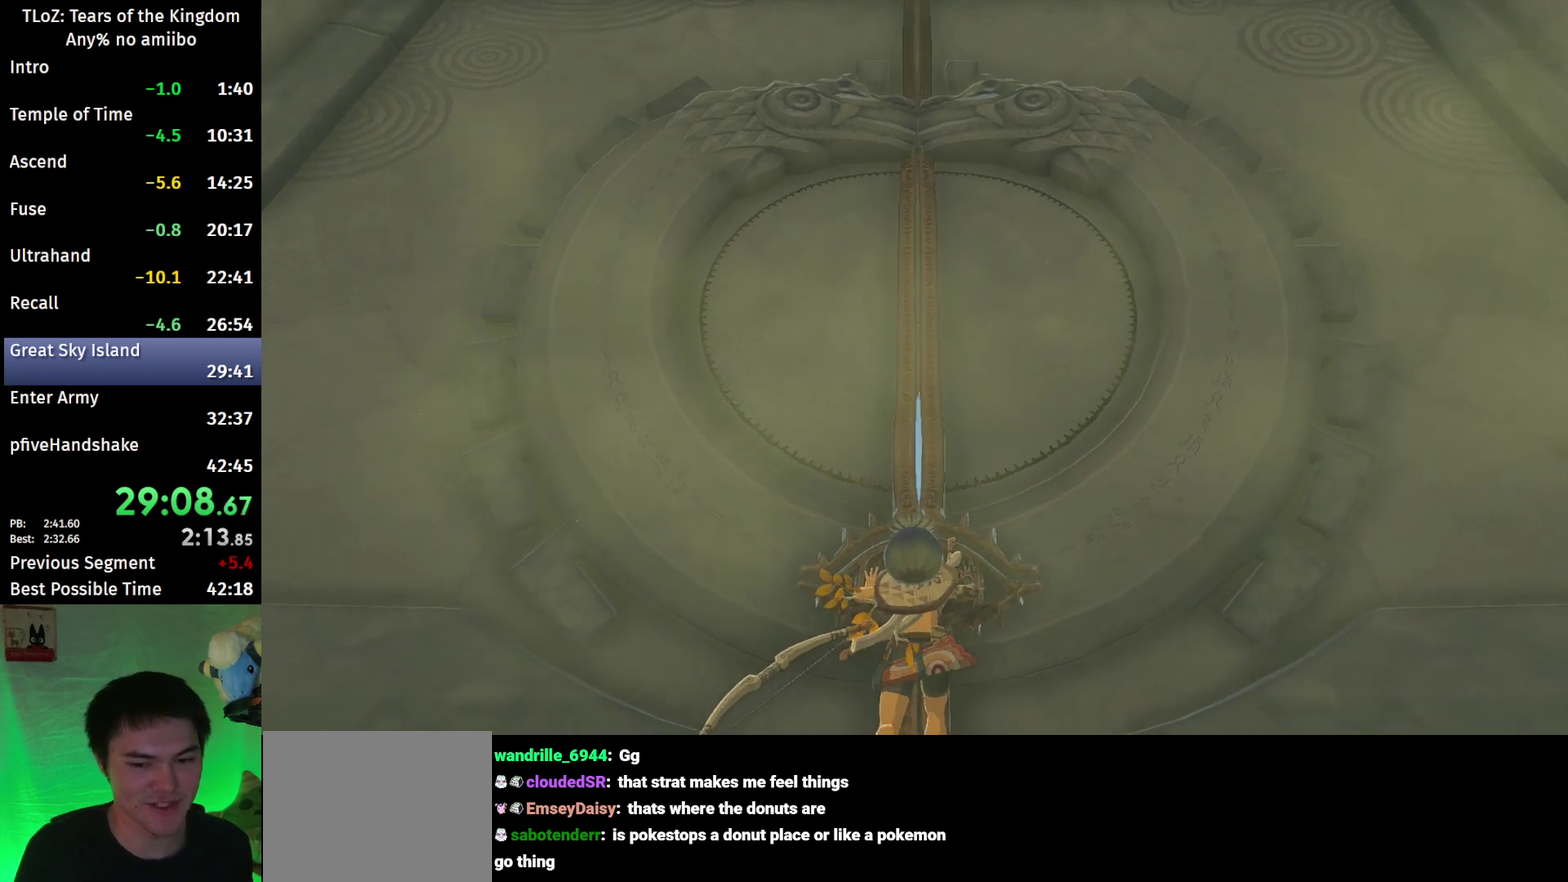
{"buttons": [], "left_stick": "center", "right_stick": "center", "events": []}
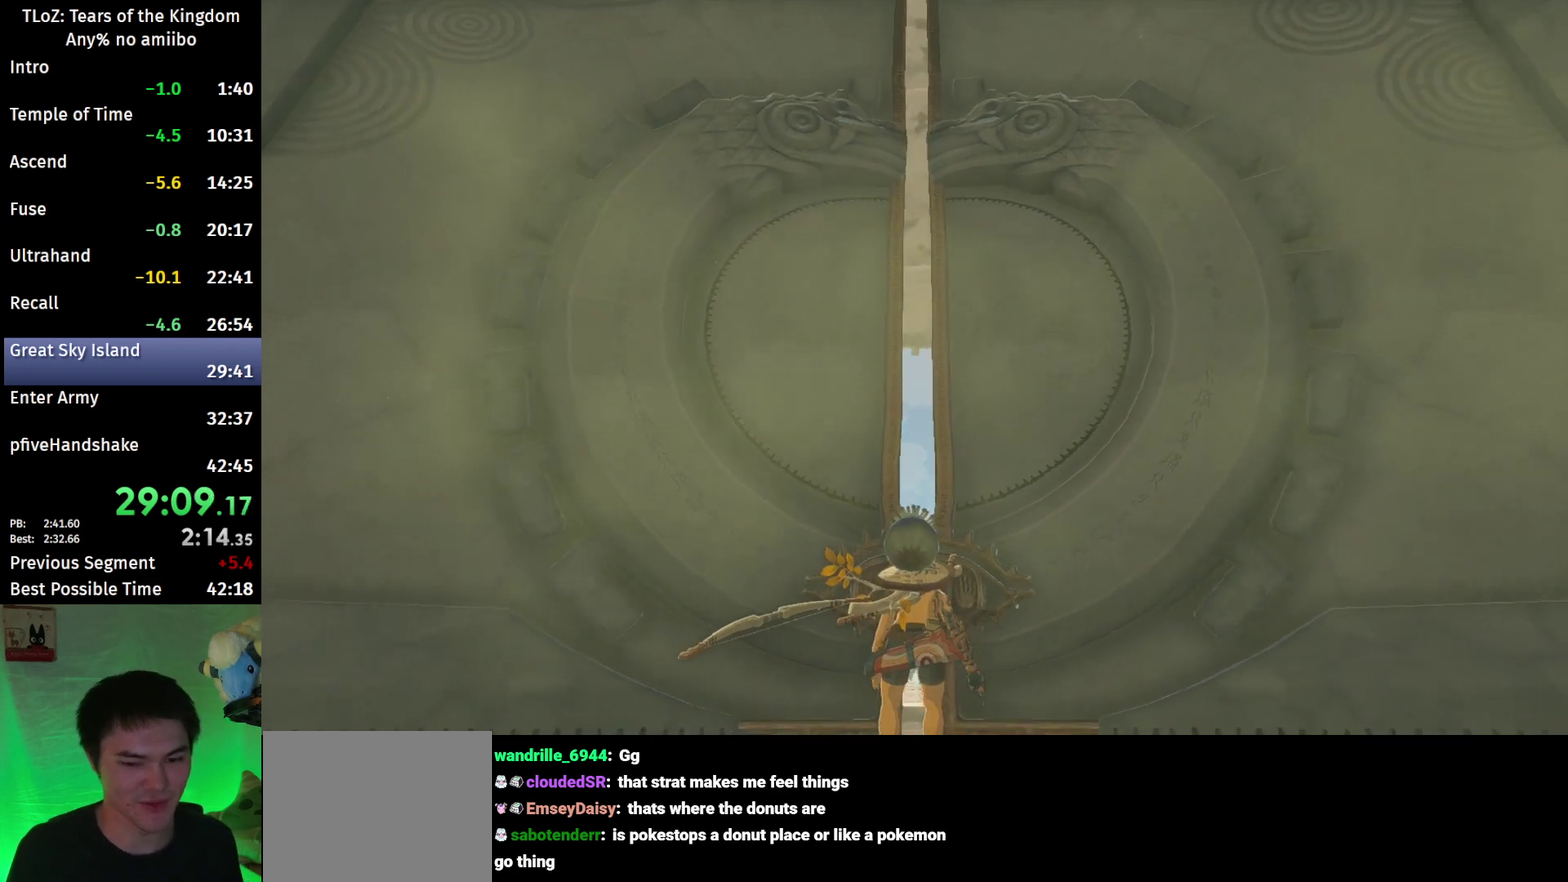
{"buttons": [], "left_stick": "center", "right_stick": "center", "events": []}
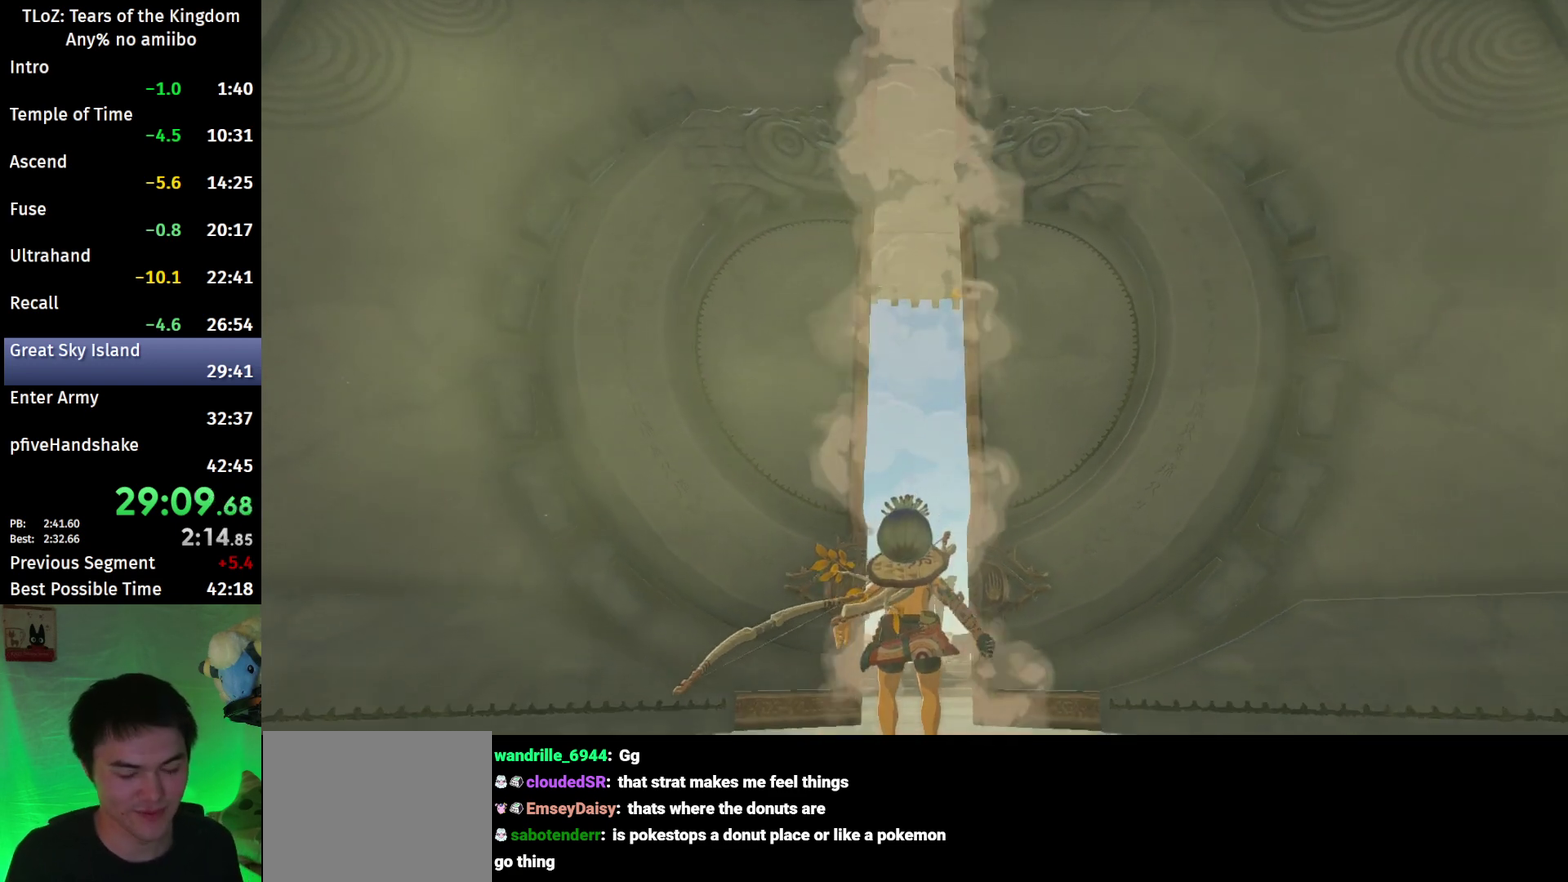
{"buttons": [], "left_stick": "center", "right_stick": "center", "events": []}
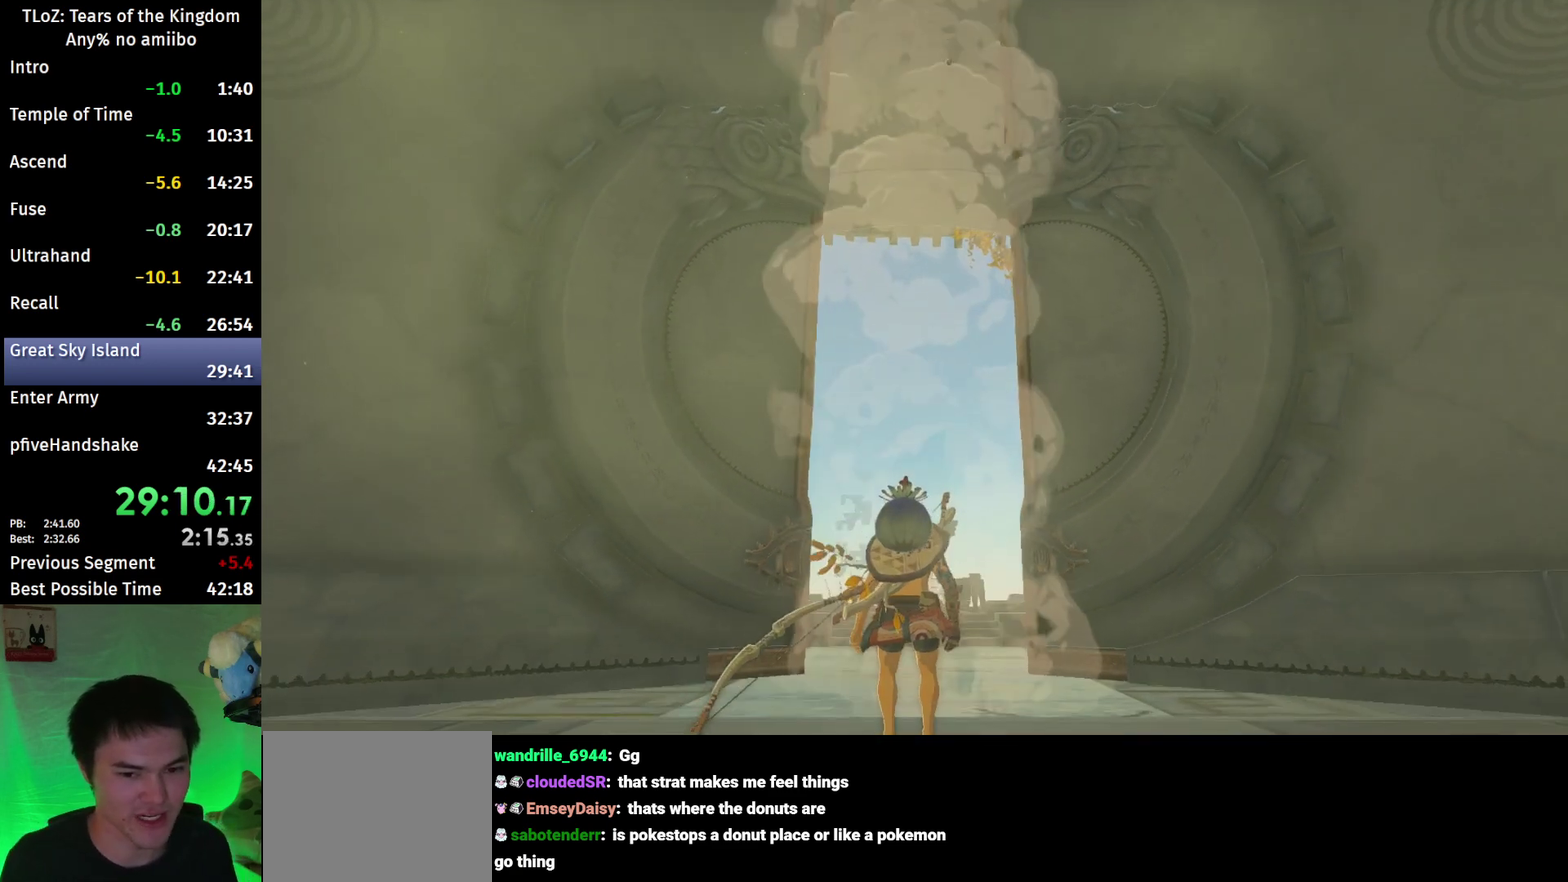
{"buttons": [], "left_stick": "center", "right_stick": "center", "events": []}
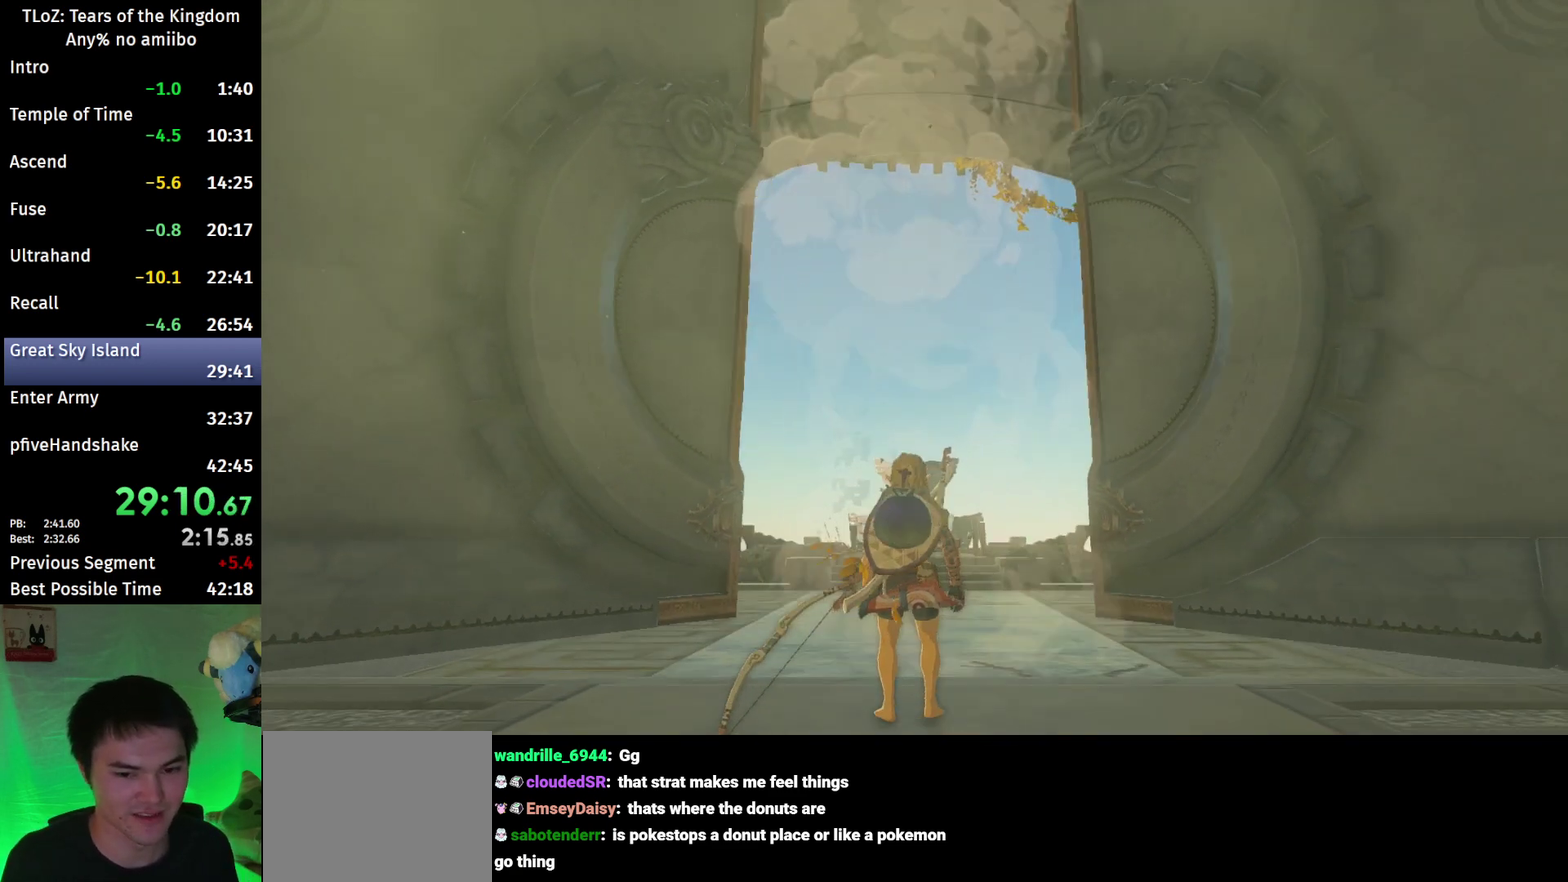
{"buttons": [], "left_stick": "center", "right_stick": "center", "events": []}
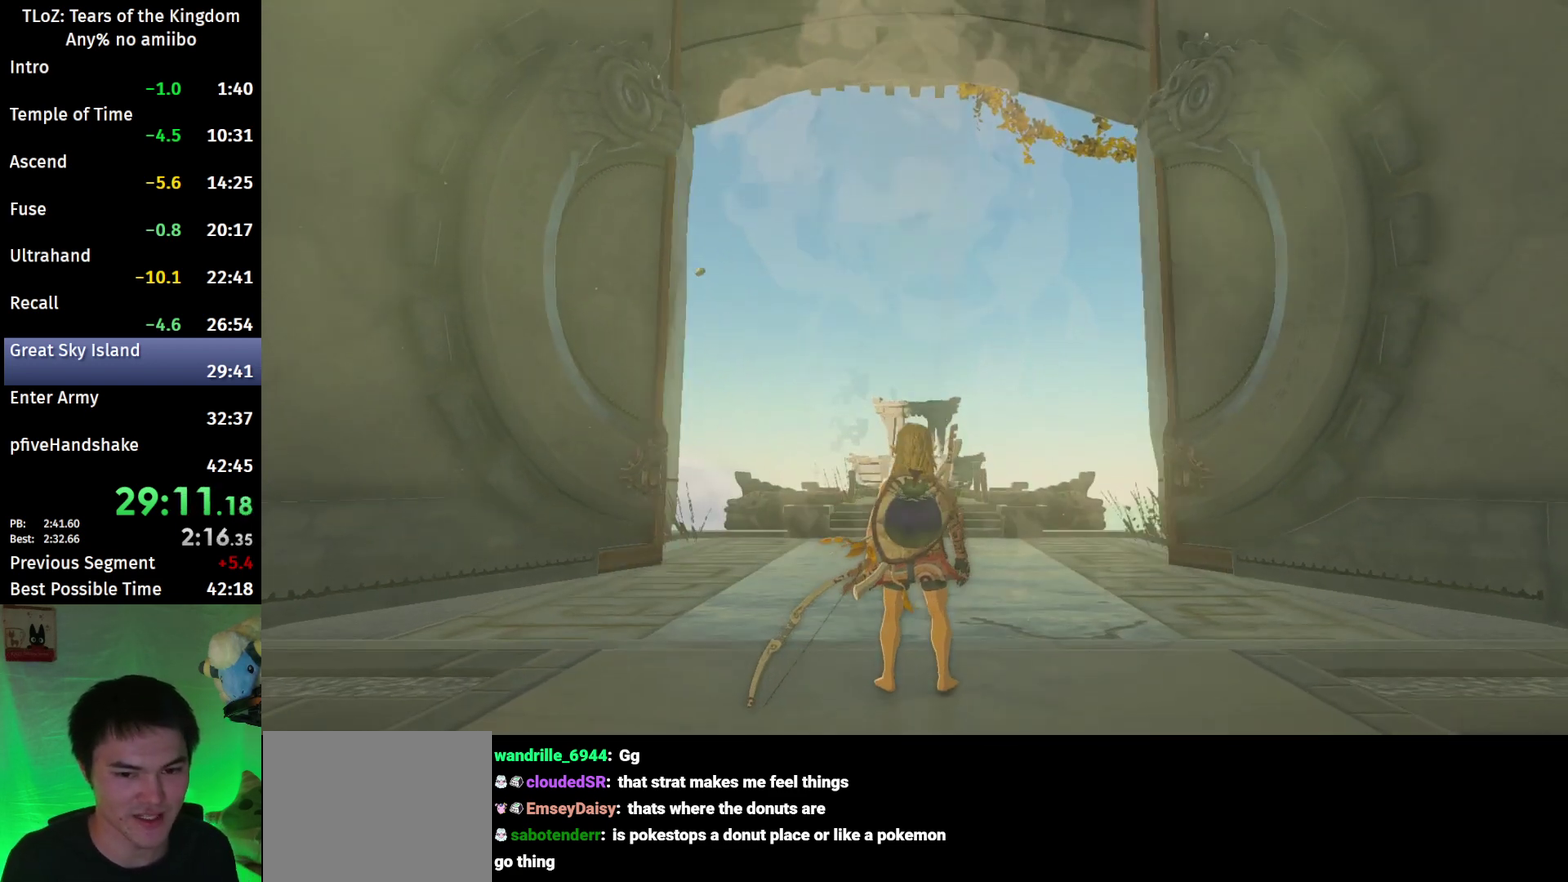
{"buttons": ["X"], "left_stick": "center", "right_stick": "center"}
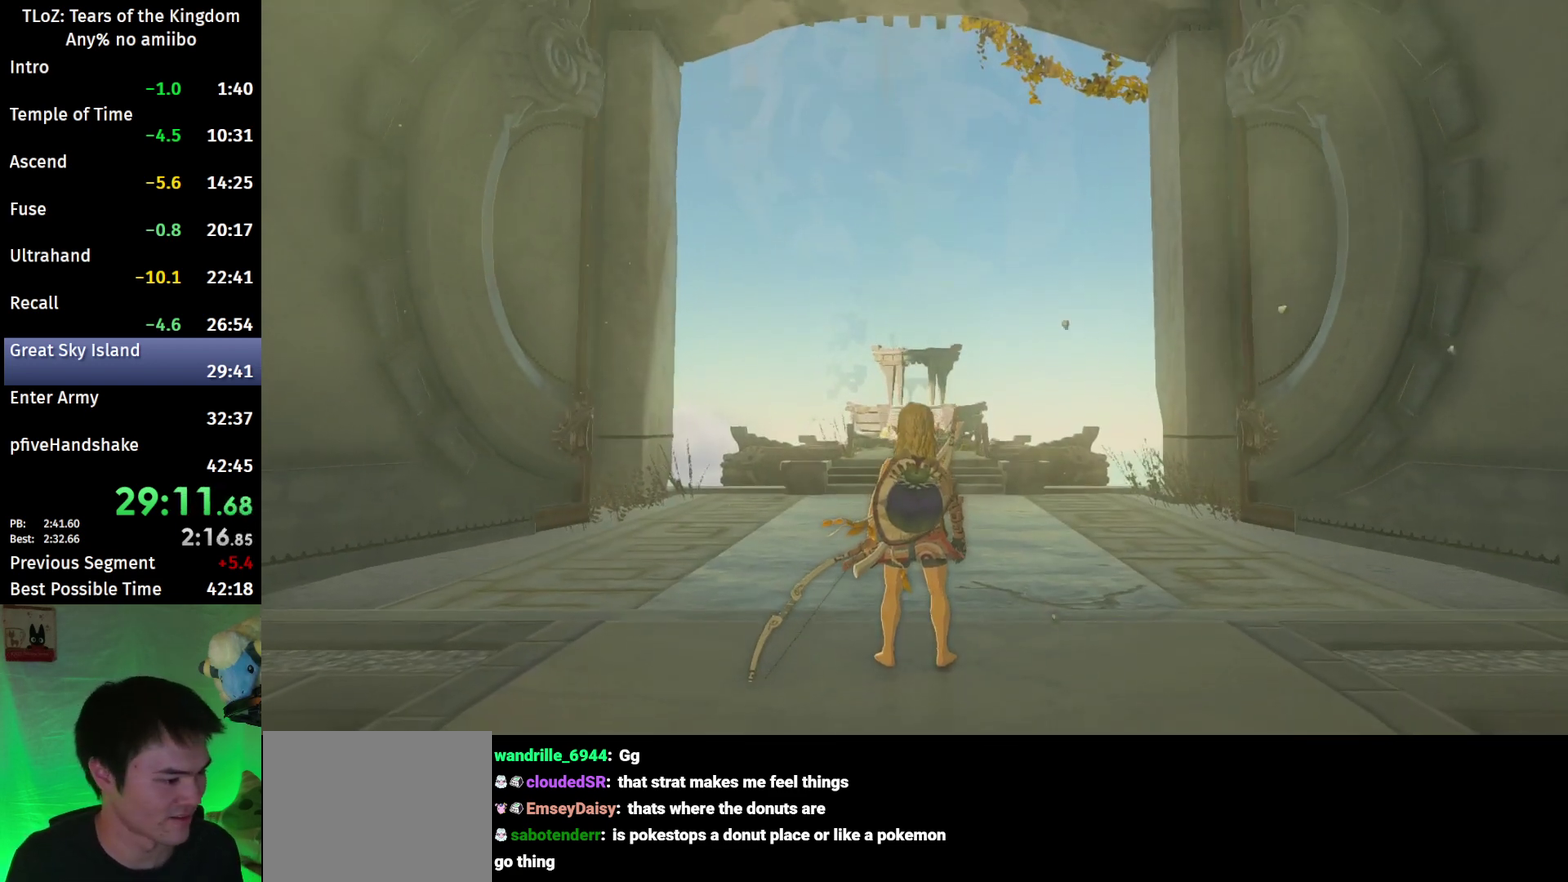
{"buttons": ["START"], "left_stick": "center", "right_stick": "center"}
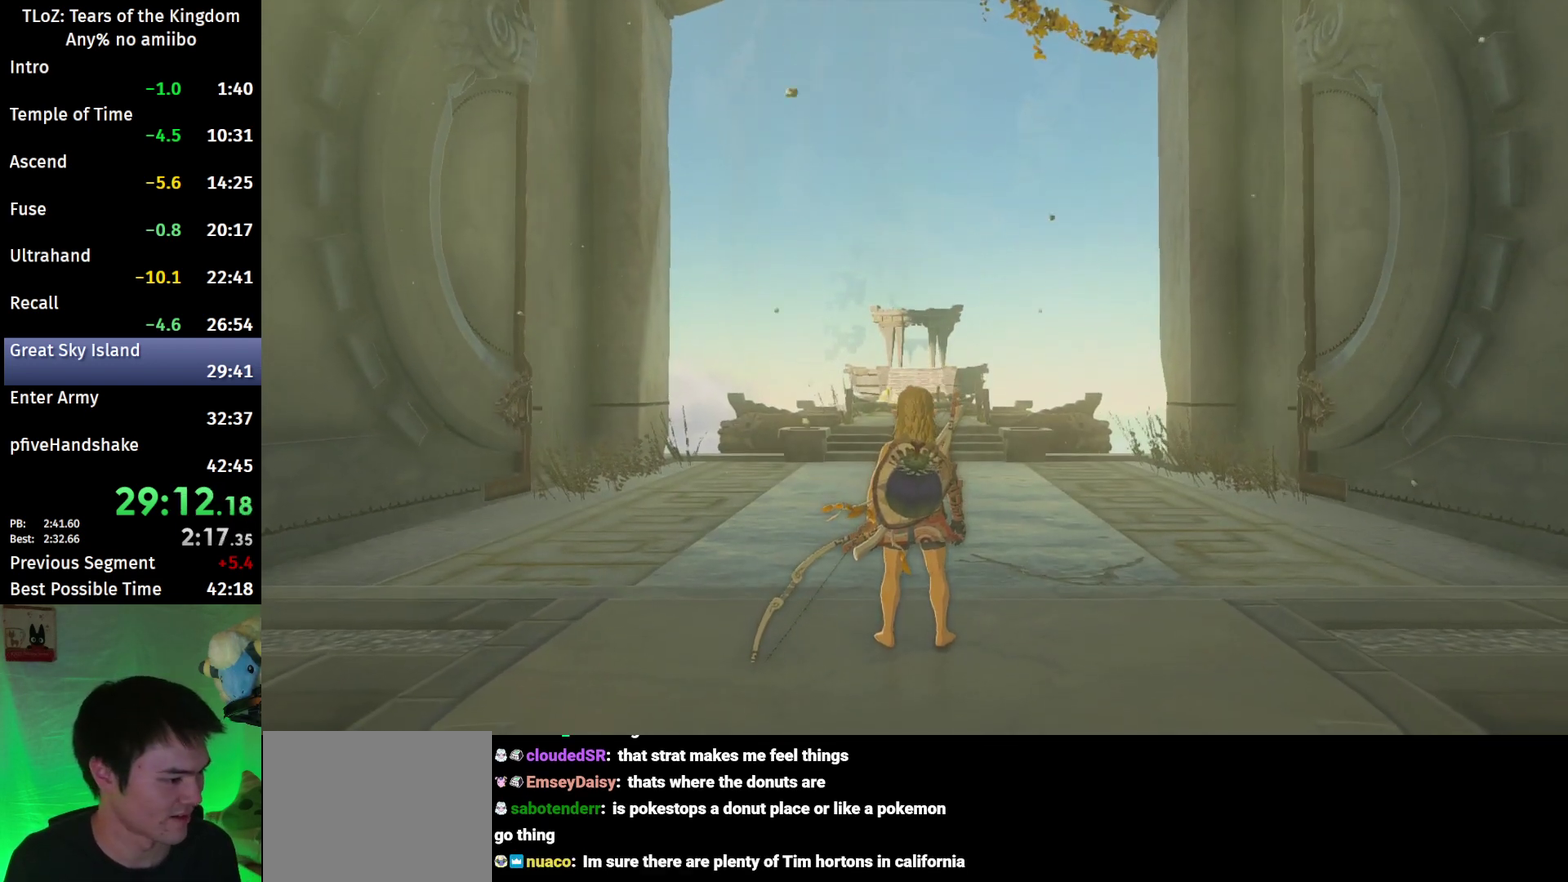
{"buttons": ["START"], "left_stick": "center", "right_stick": "center", "events": [[33, "START", "up"], [67, "X", "down"], [100, "START", "down"], [133, "X", "up"], [167, "START", "up"], [200, "X", "down"], [233, "START", "down"], [300, "START", "up"], [300, "X", "up"], [367, "START", "down"], [367, "X", "down"], [433, "X", "up"]]}
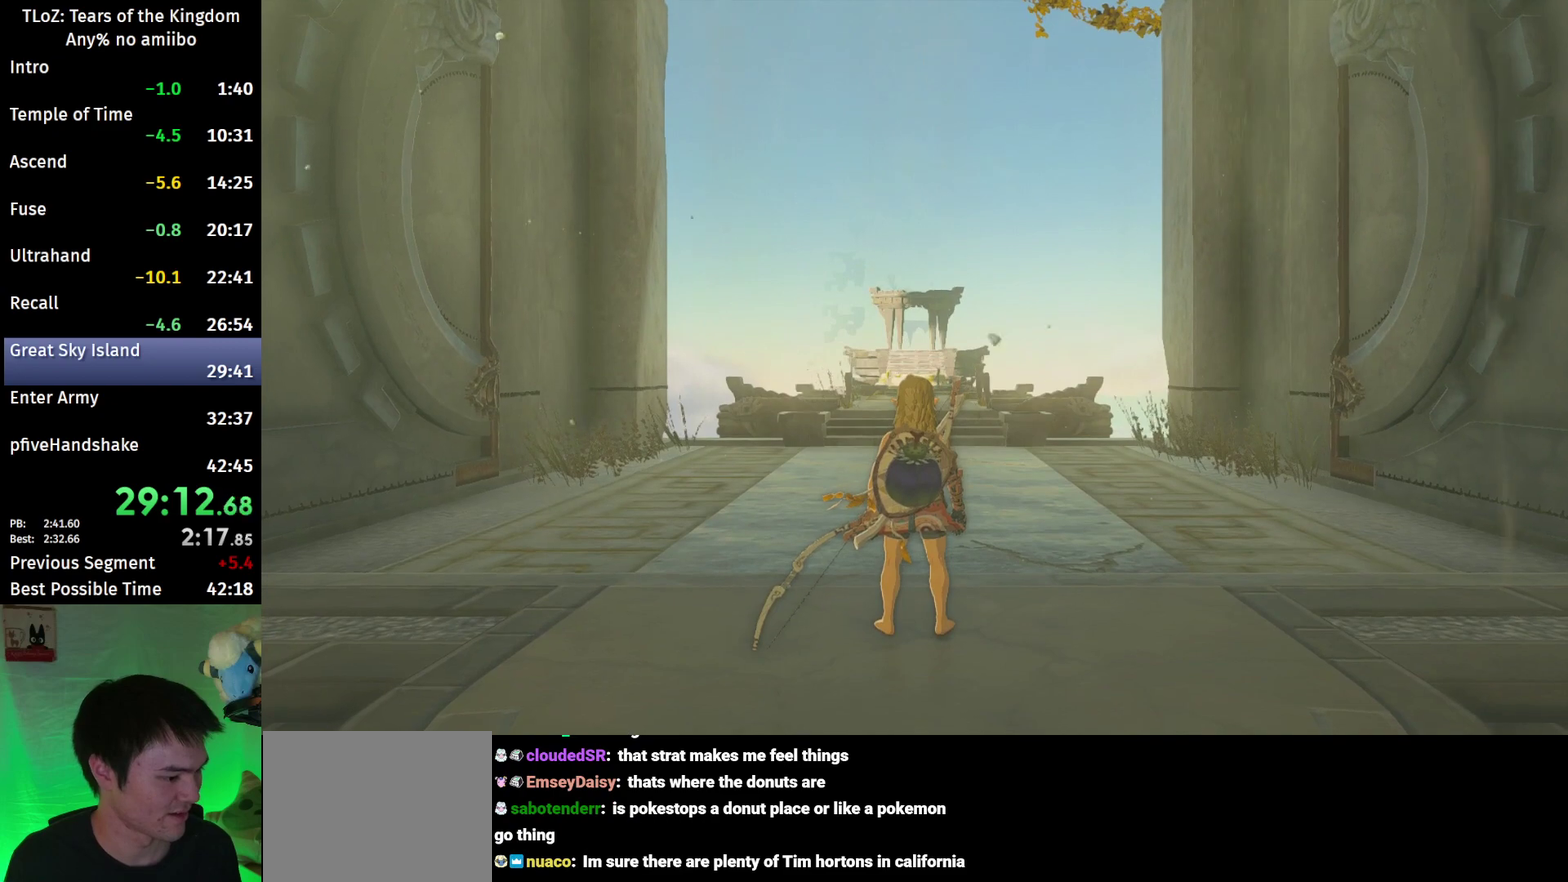
{"buttons": ["X"], "left_stick": "center", "right_stick": "center", "events": [[33, "X", "down"], [100, "X", "up"], [200, "X", "down"], [267, "X", "up"], [333, "X", "down"], [400, "X", "up"], [467, "X", "down"], [500, "START", "up"]]}